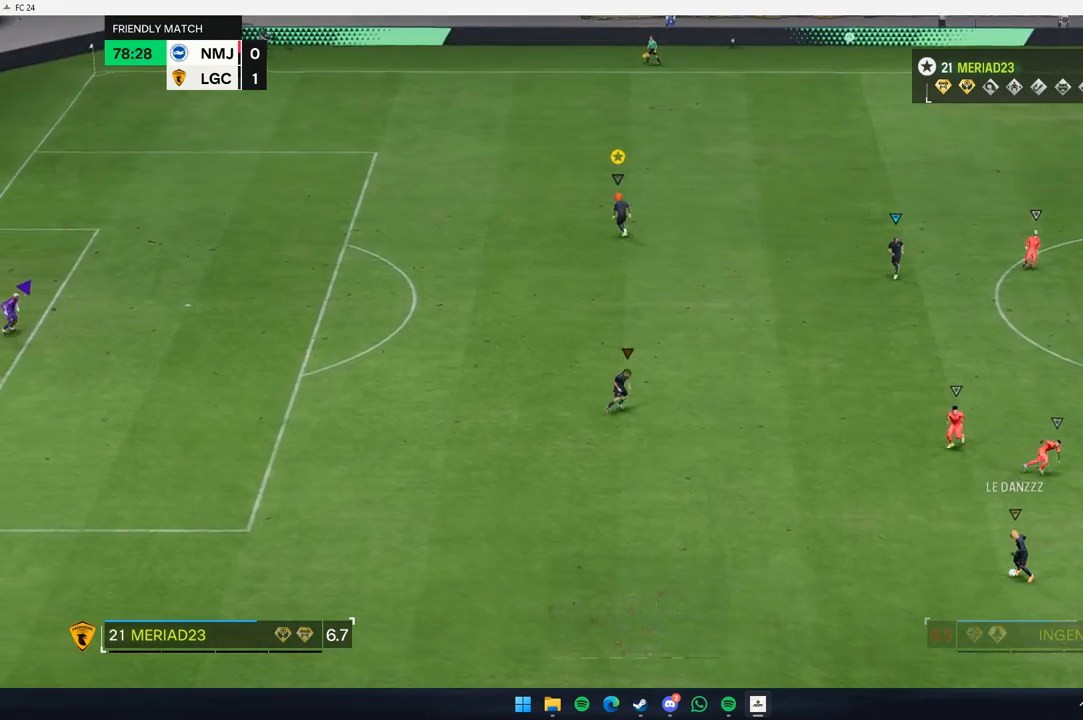
Gameplay with a controller (Xbox layout); each line is a JSON object with the inputs held at the frame after it. "events" lists button and stick changes between this image and that frame as [ms after this image, input, new state], when the widget could be followed in between. Not read: L3 R3 right_stick.
{"buttons": ["L2"], "left_stick": "left", "events": [[100, "L2", "up"], [100, "left_stick", "center"], [200, "left_stick", "left"], [400, "L2", "down"]]}
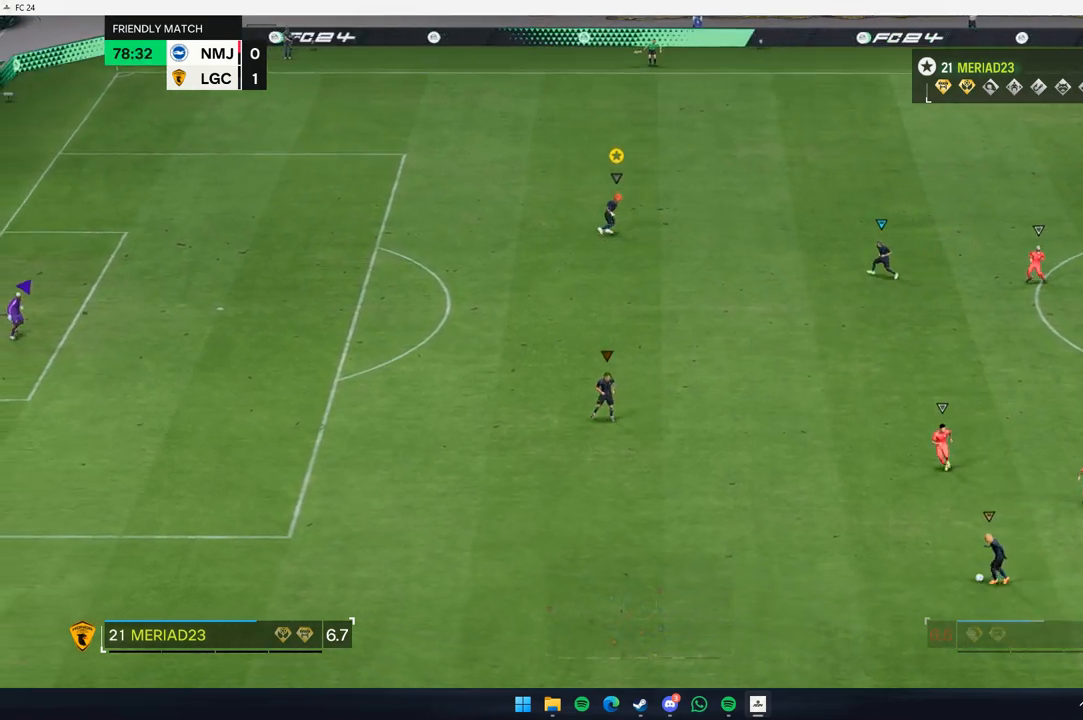
{"buttons": [], "left_stick": "up-left", "events": [[33, "L2", "up"], [333, "left_stick", "up-left"]]}
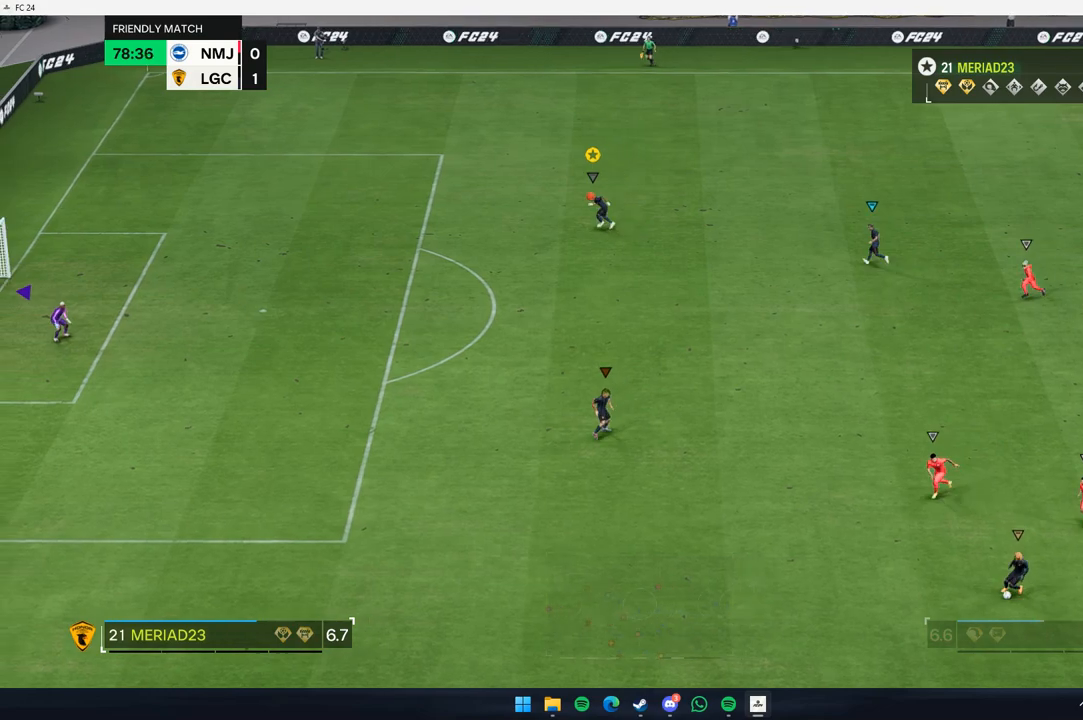
{"buttons": [], "left_stick": "center", "events": [[333, "left_stick", "center"]]}
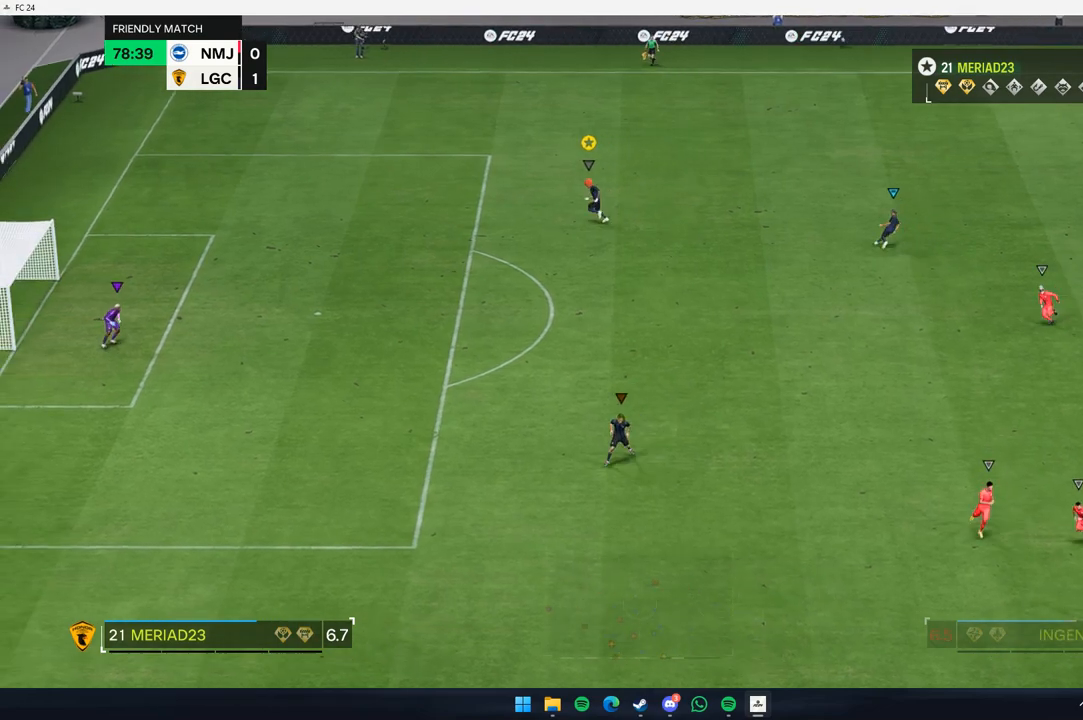
{"buttons": [], "left_stick": "down-right", "events": [[33, "L2", "down"], [33, "left_stick", "right"], [333, "left_stick", "down-right"], [350, "L2", "up"]]}
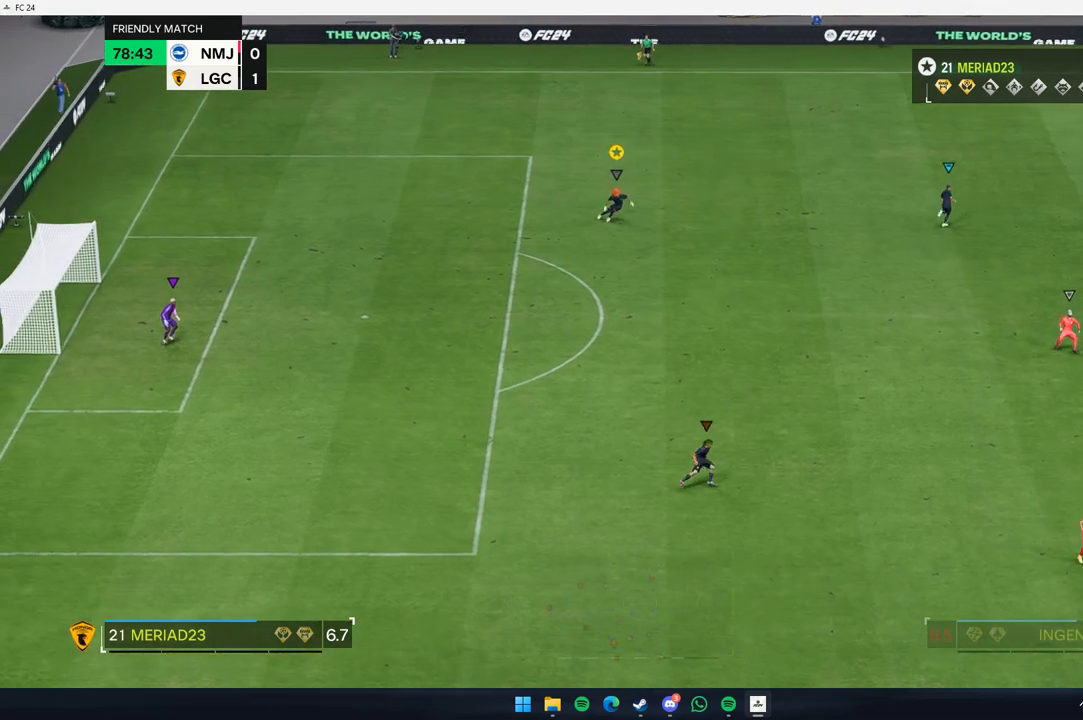
{"buttons": [], "left_stick": "down-right", "events": []}
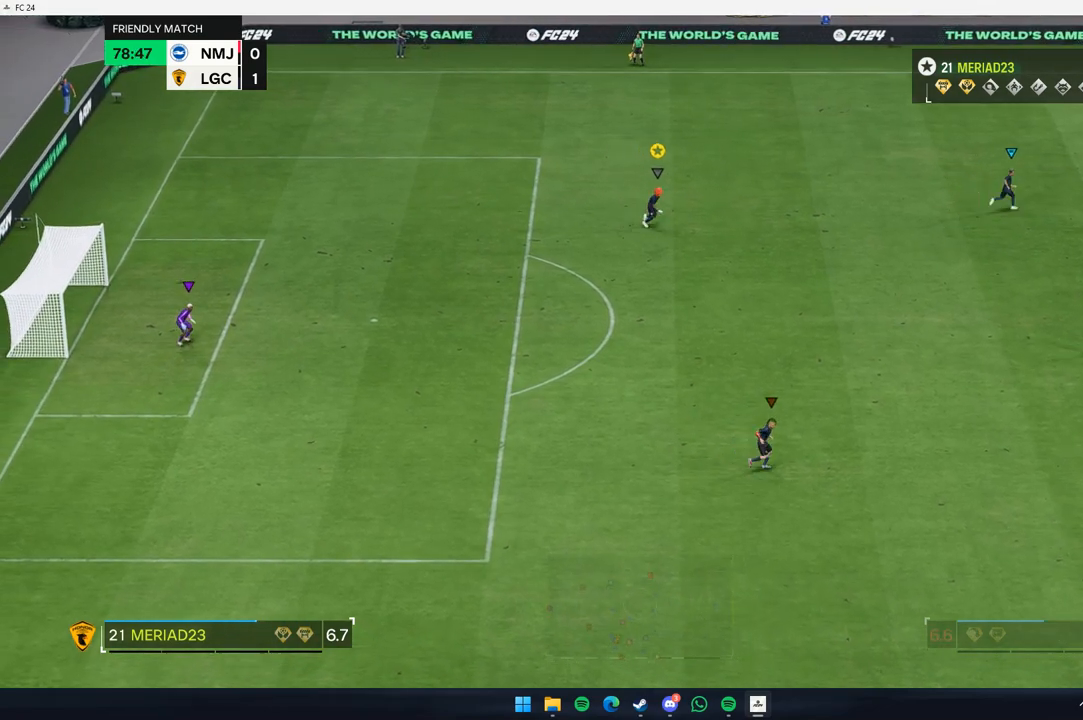
{"buttons": [], "left_stick": "right", "events": [[50, "left_stick", "right"]]}
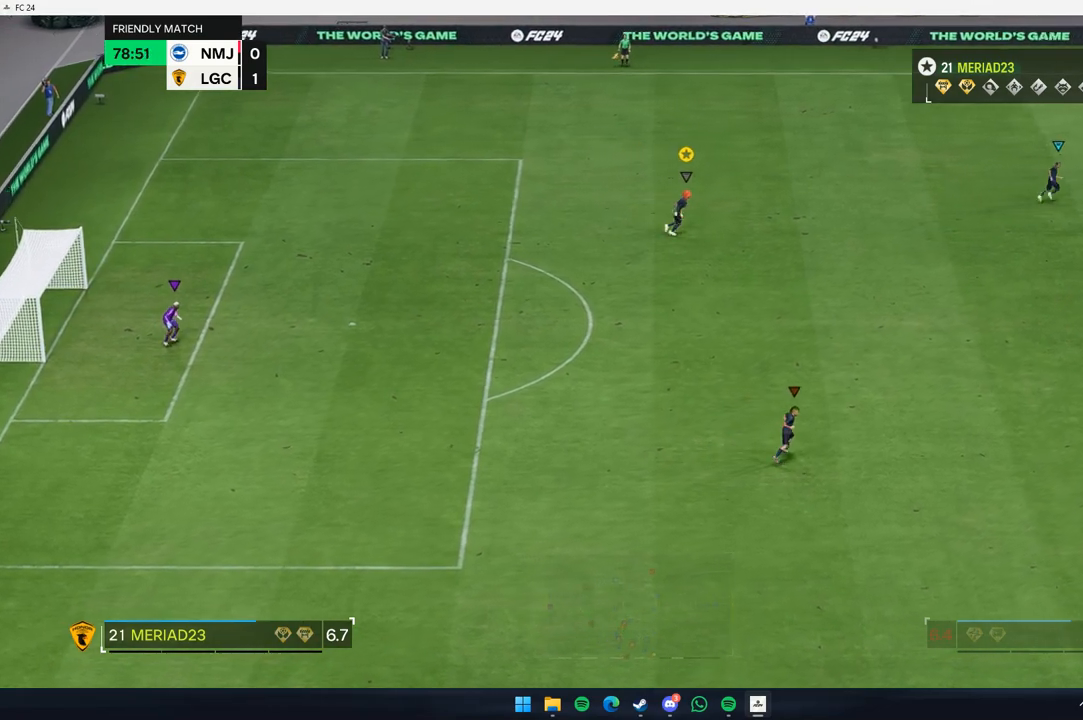
{"buttons": [], "left_stick": "right", "events": []}
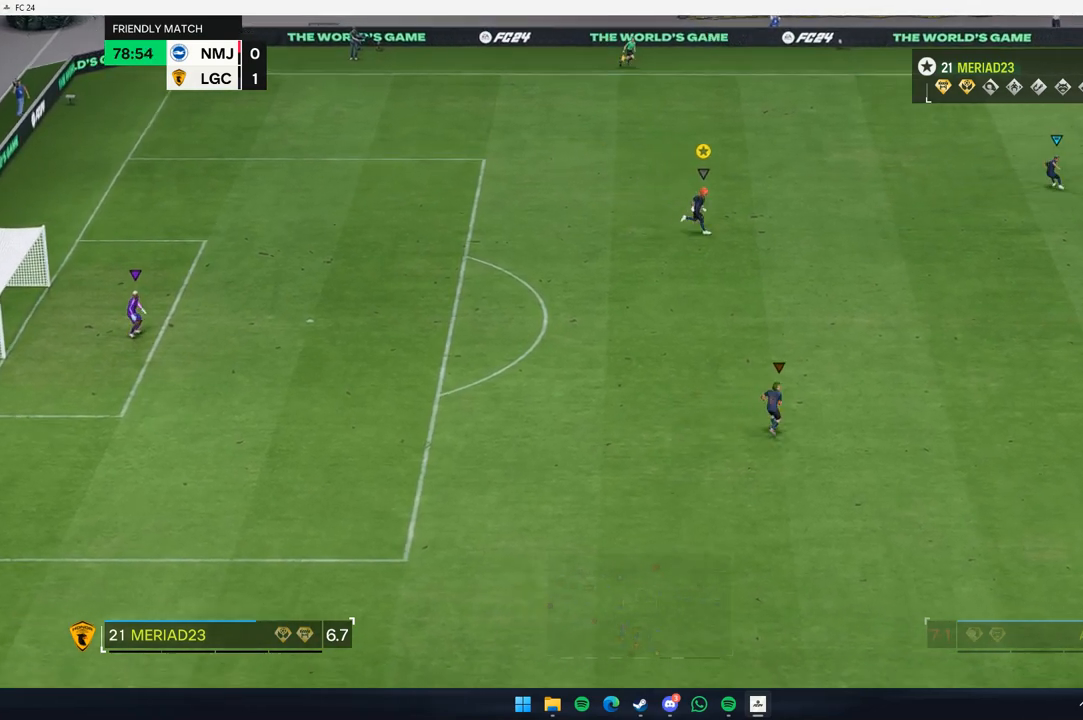
{"buttons": [], "left_stick": "up-right", "events": [[467, "left_stick", "up-right"]]}
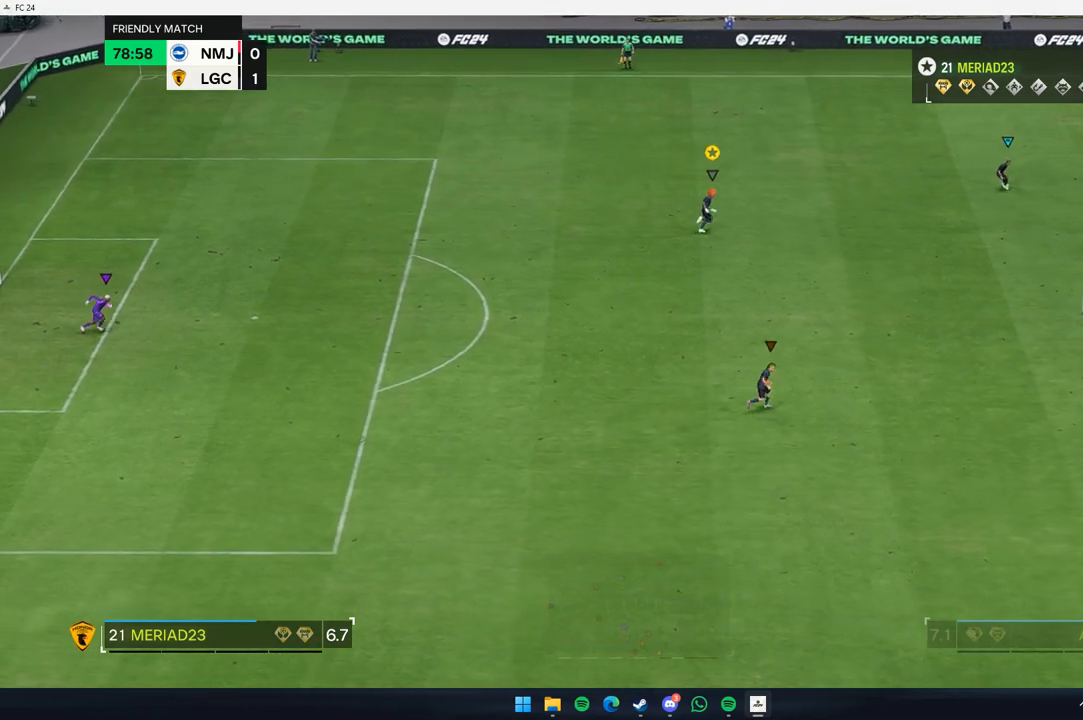
{"buttons": [], "left_stick": "up", "events": [[467, "left_stick", "up"]]}
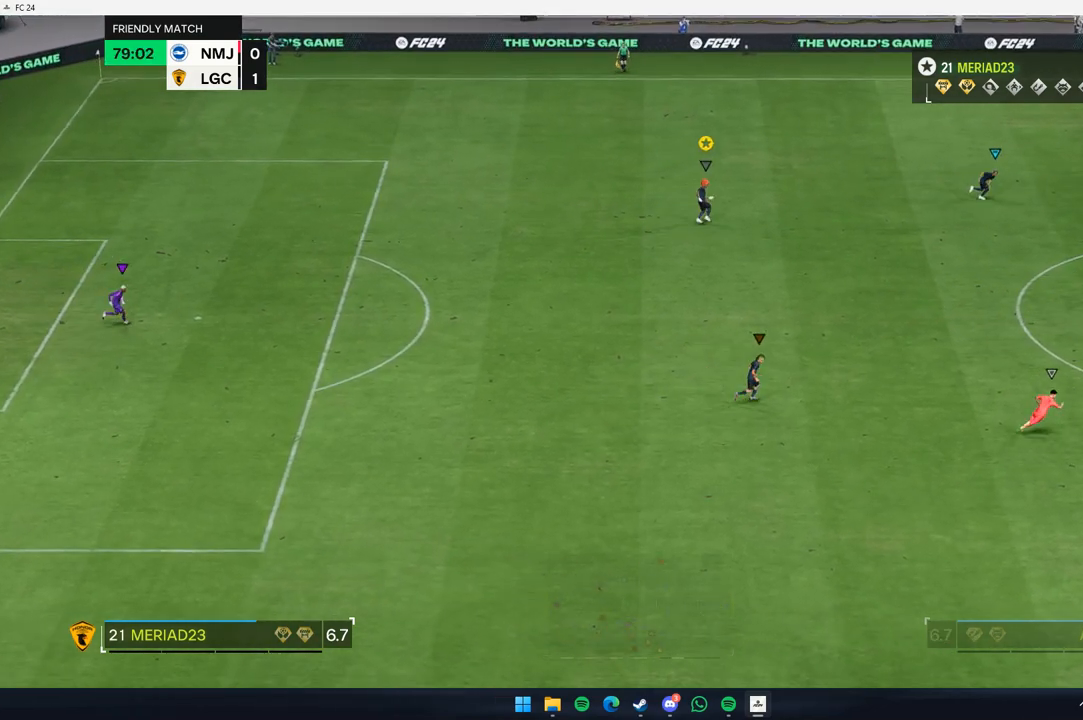
{"buttons": [], "left_stick": "down-right", "events": [[133, "left_stick", "up-right"], [233, "left_stick", "right"], [267, "L2", "down"], [400, "L2", "up"], [500, "left_stick", "down-right"]]}
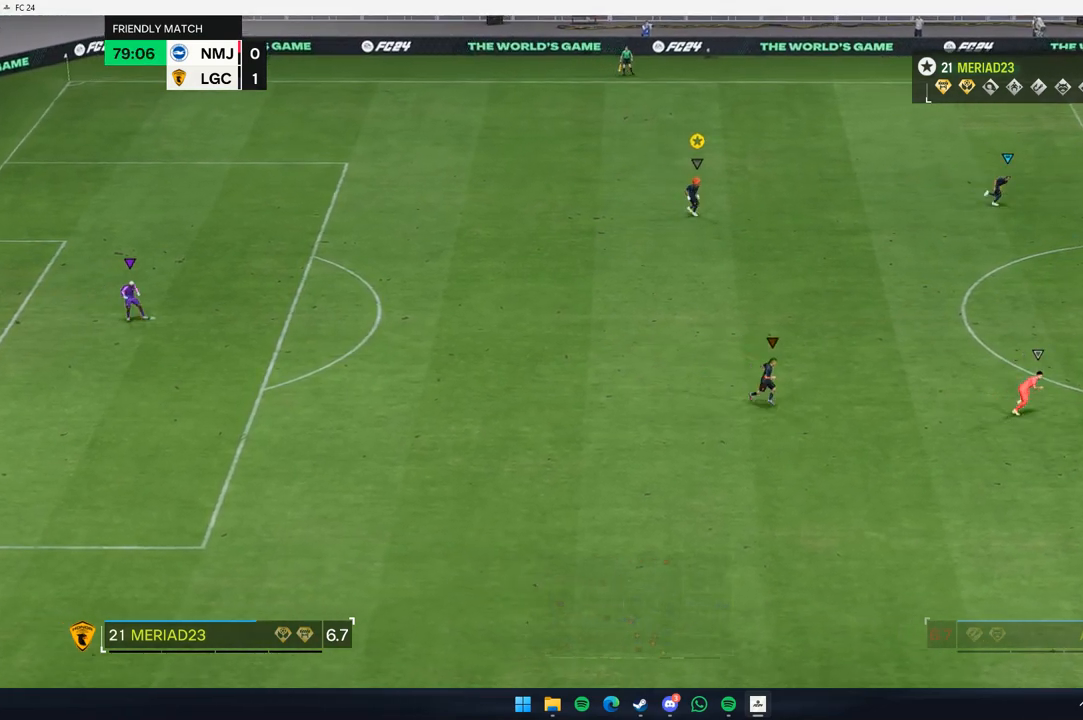
{"buttons": [], "left_stick": "down-right", "events": []}
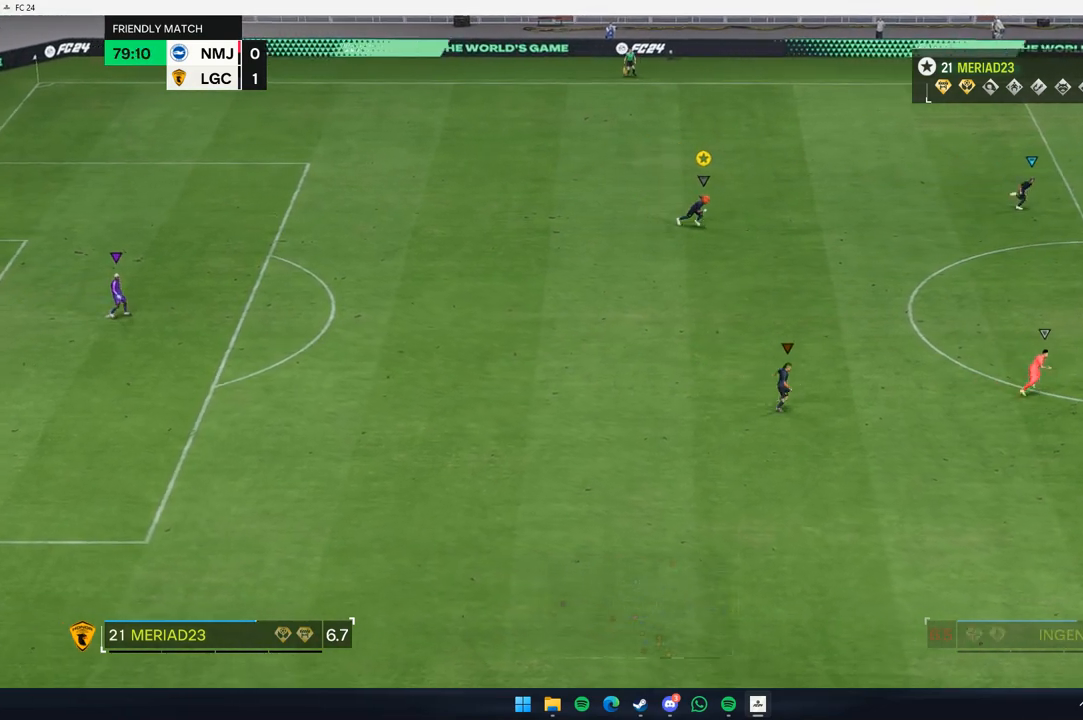
{"buttons": [], "left_stick": "down-right", "events": []}
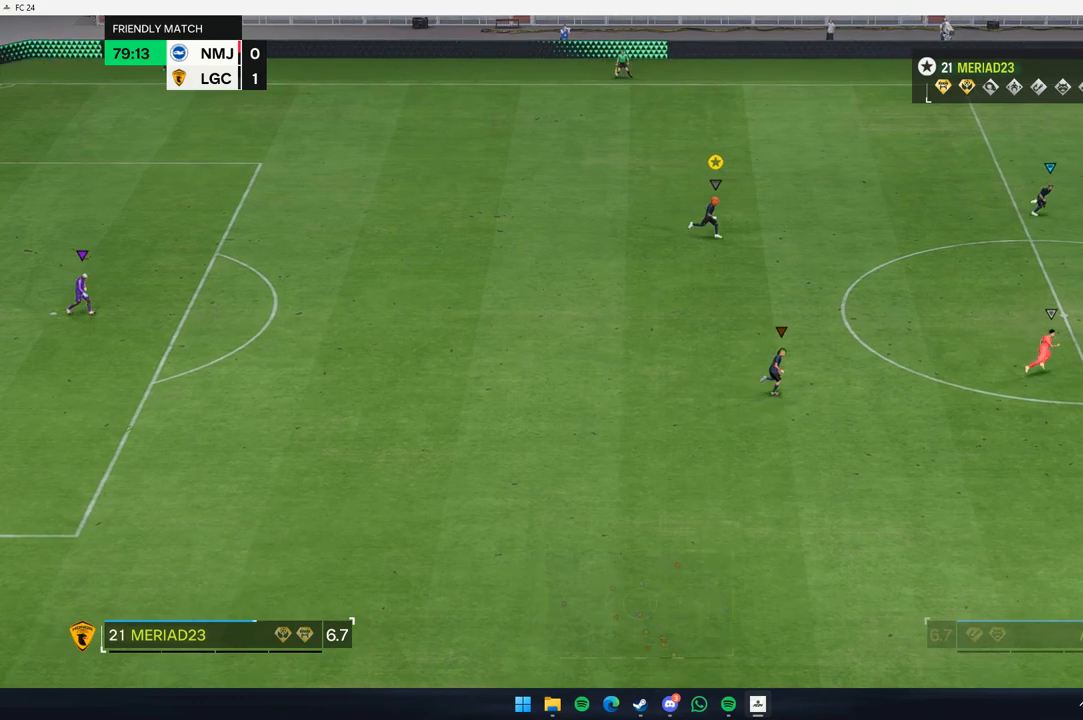
{"buttons": [], "left_stick": "down-right", "events": []}
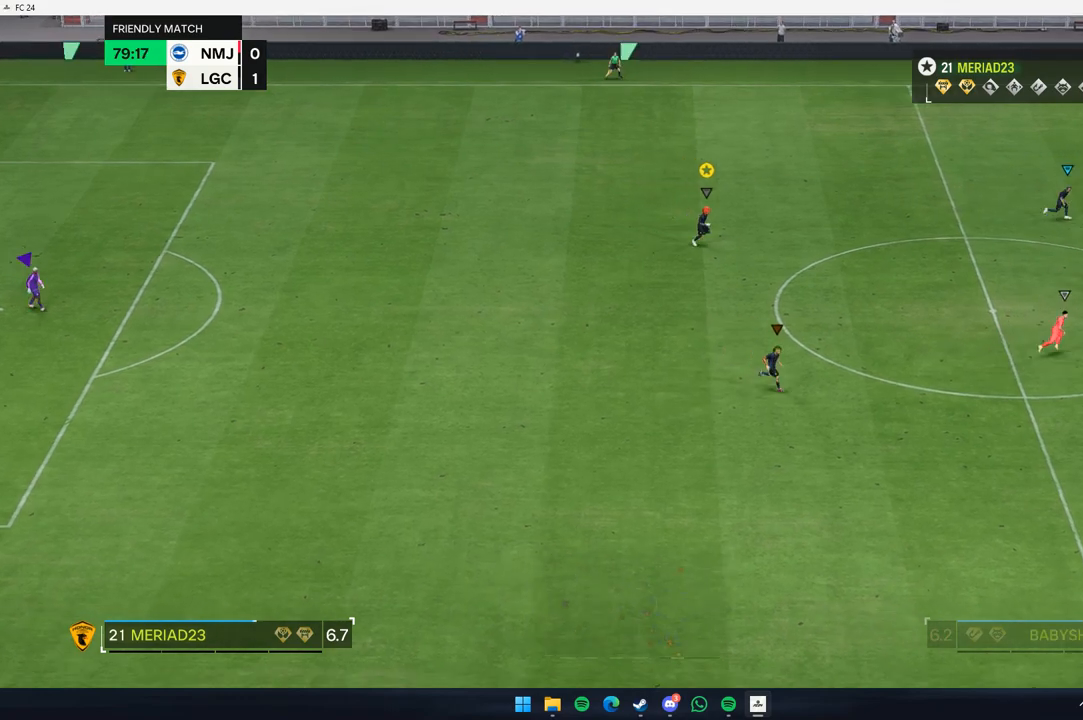
{"buttons": [], "left_stick": "right", "events": [[383, "left_stick", "right"]]}
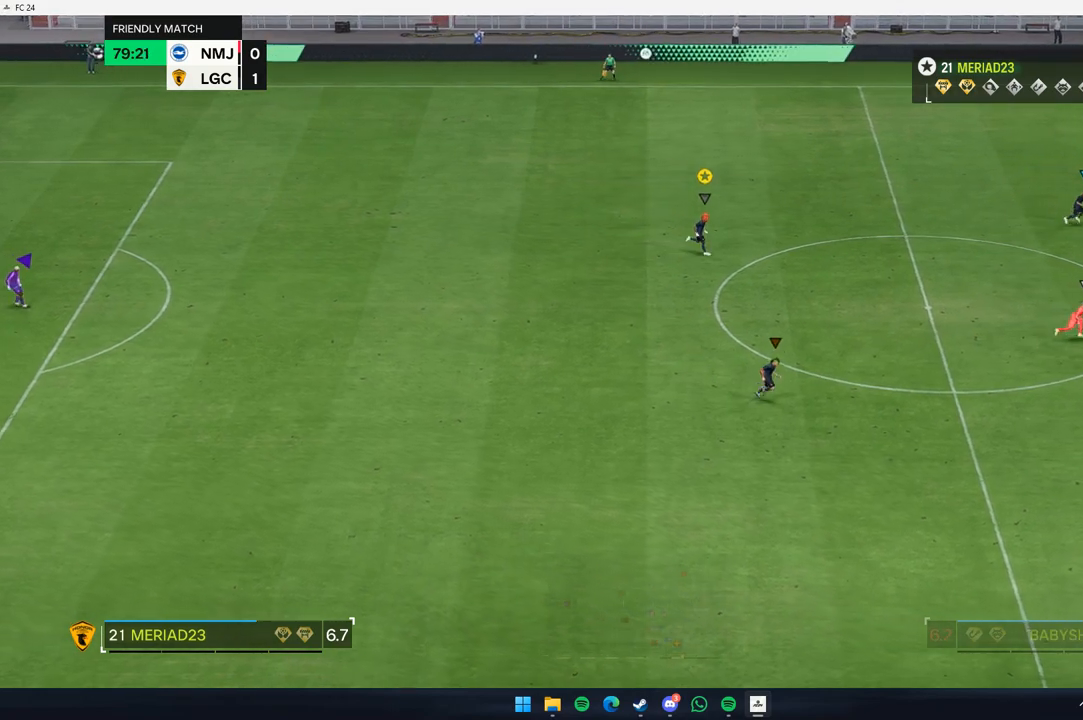
{"buttons": [], "left_stick": "right", "events": []}
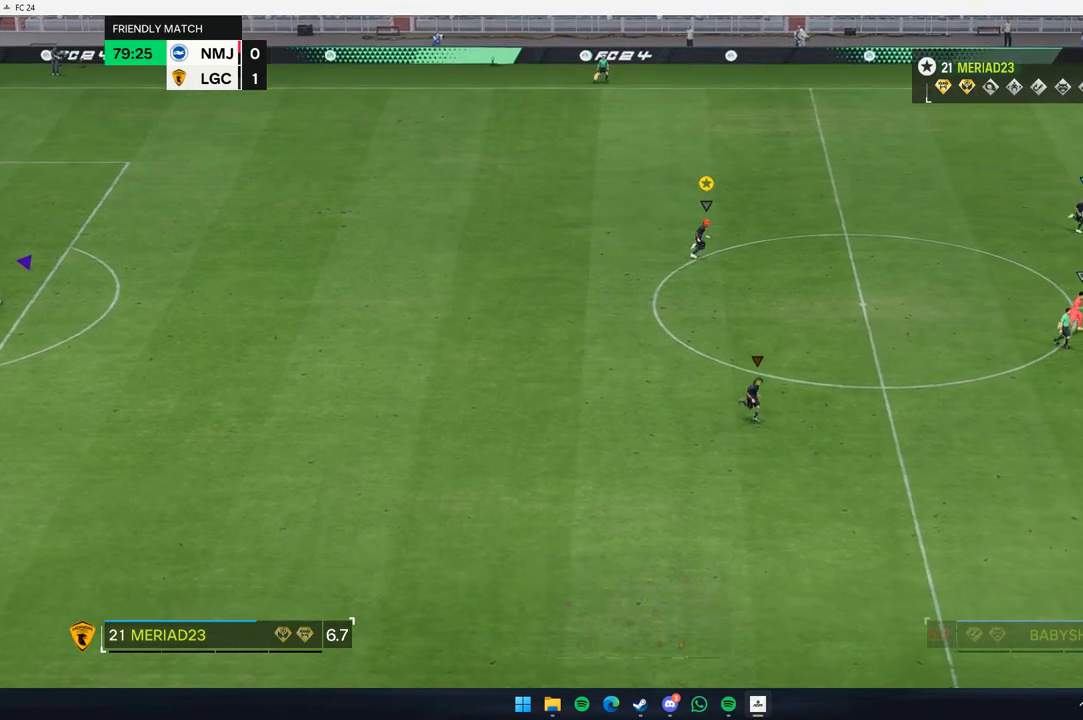
{"buttons": [], "left_stick": "down-right", "events": [[167, "left_stick", "down-right"]]}
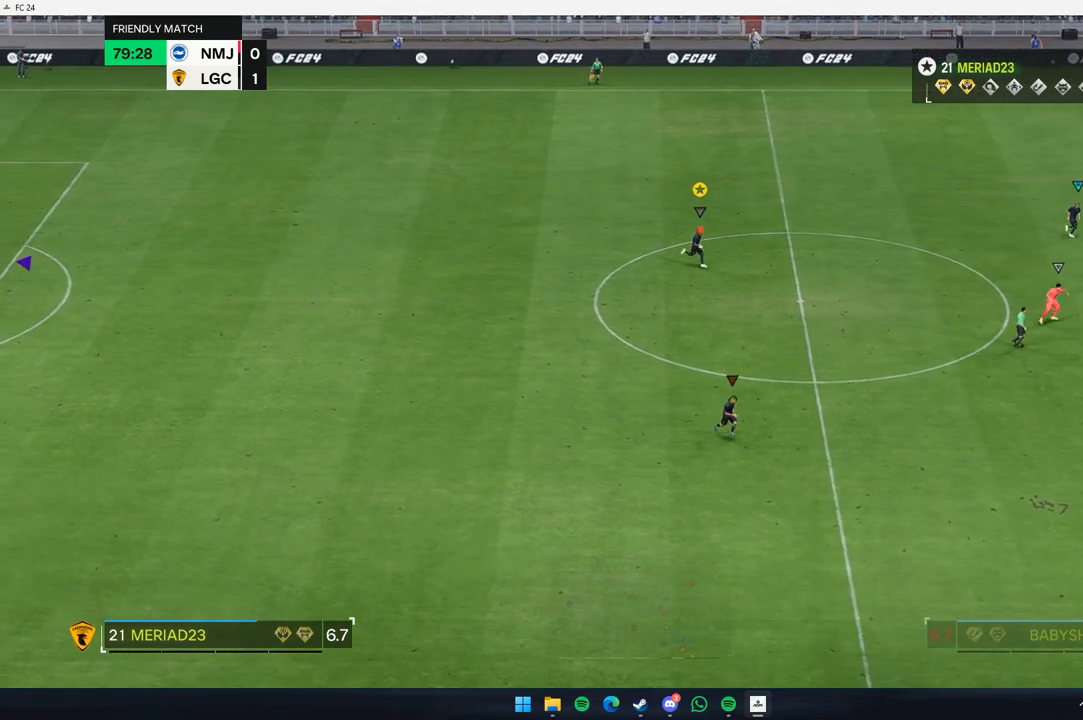
{"buttons": ["L2"], "left_stick": "center", "events": [[233, "left_stick", "center"], [317, "L2", "down"]]}
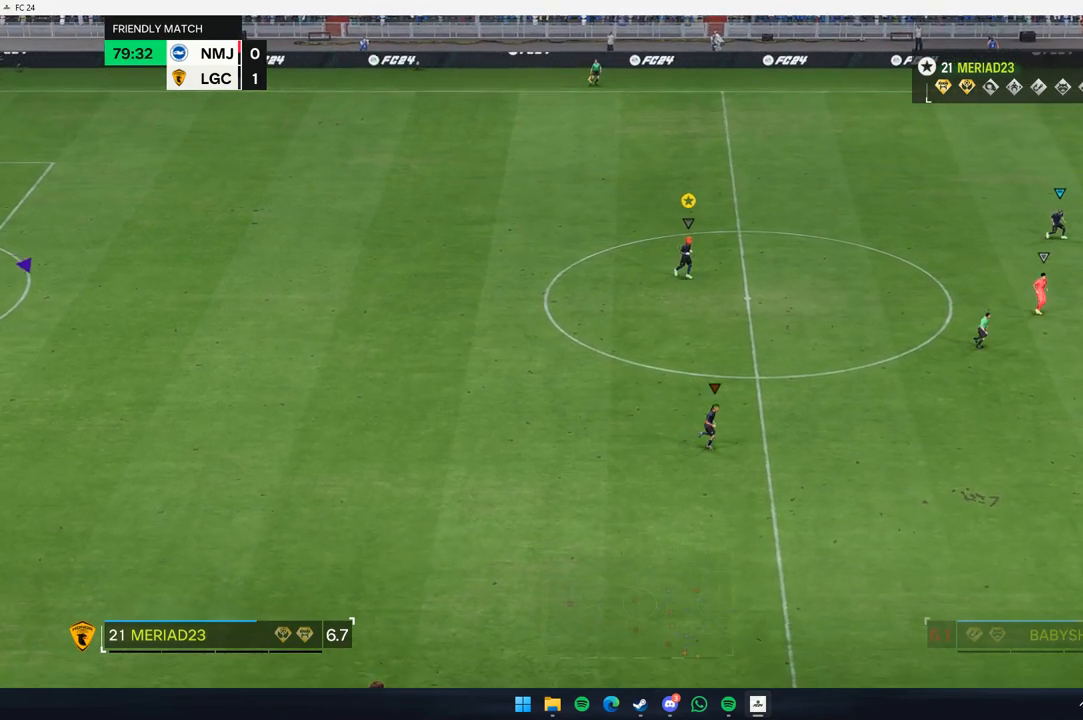
{"buttons": [], "left_stick": "center", "events": [[467, "L2", "up"]]}
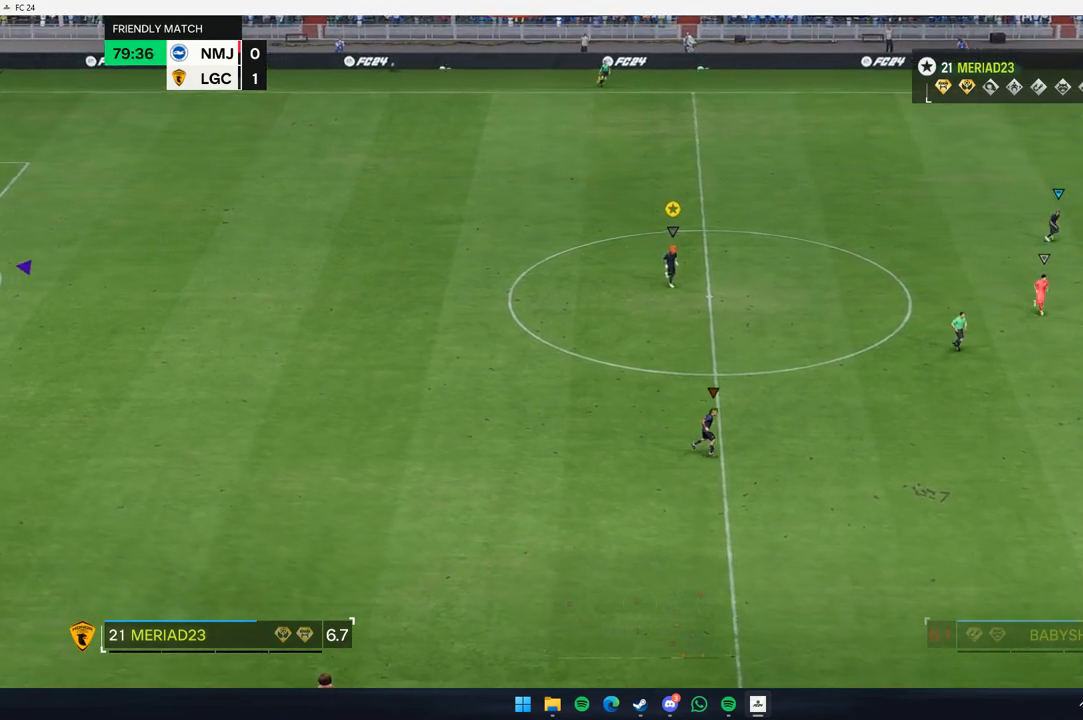
{"buttons": [], "left_stick": "center", "events": []}
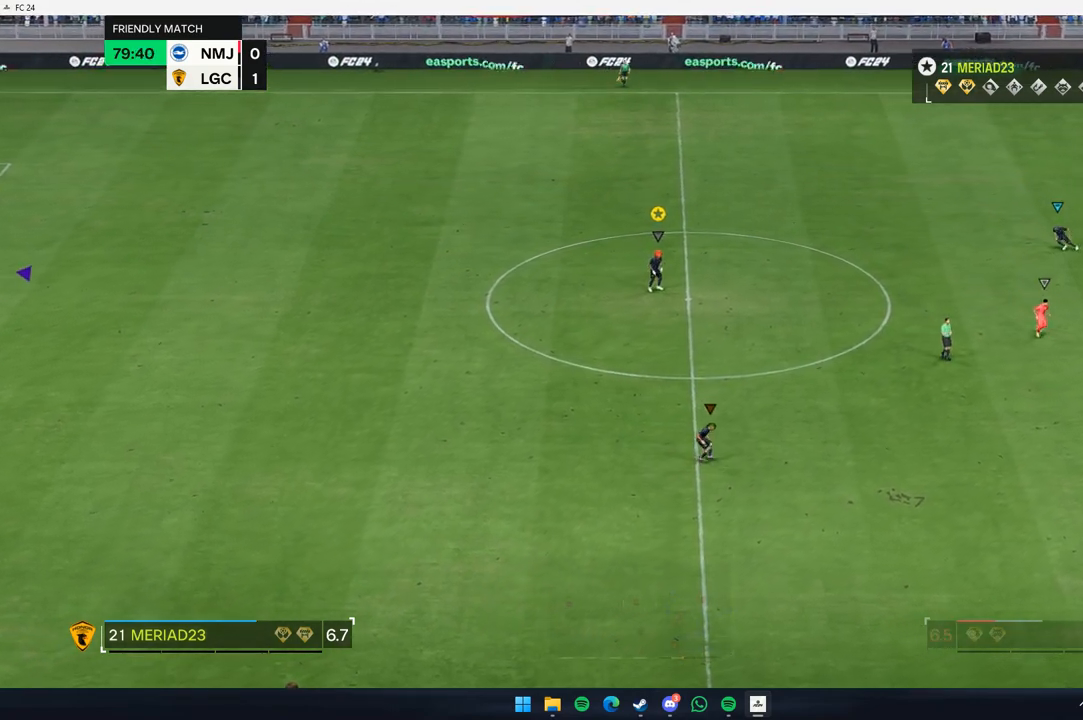
{"buttons": [], "left_stick": "right", "events": [[383, "left_stick", "right"]]}
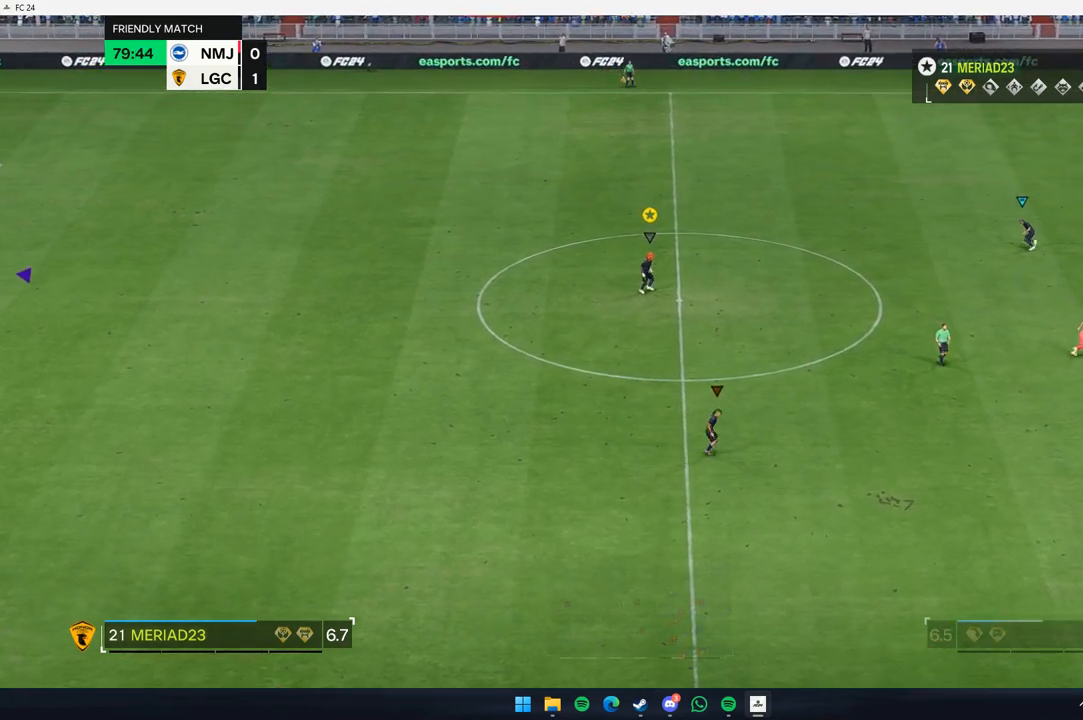
{"buttons": [], "left_stick": "up", "events": [[150, "left_stick", "up-right"], [383, "left_stick", "up"]]}
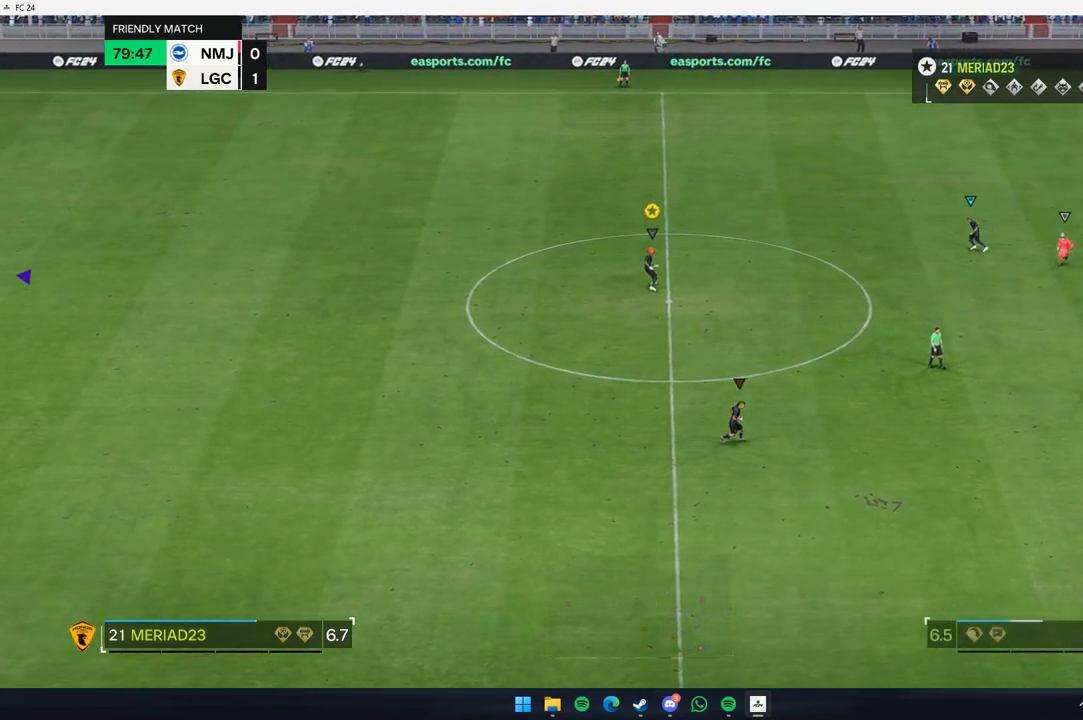
{"buttons": ["L2"], "left_stick": "center", "events": [[367, "left_stick", "center"], [467, "L2", "down"]]}
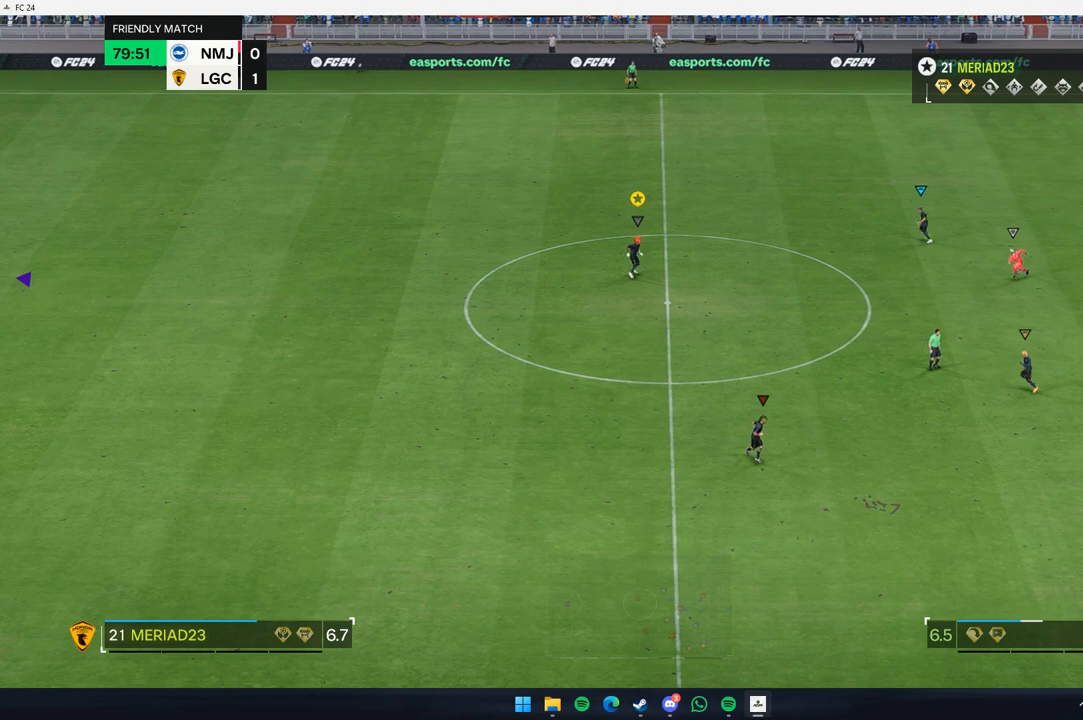
{"buttons": [], "left_stick": "left", "events": [[17, "L2", "up"], [33, "left_stick", "left"]]}
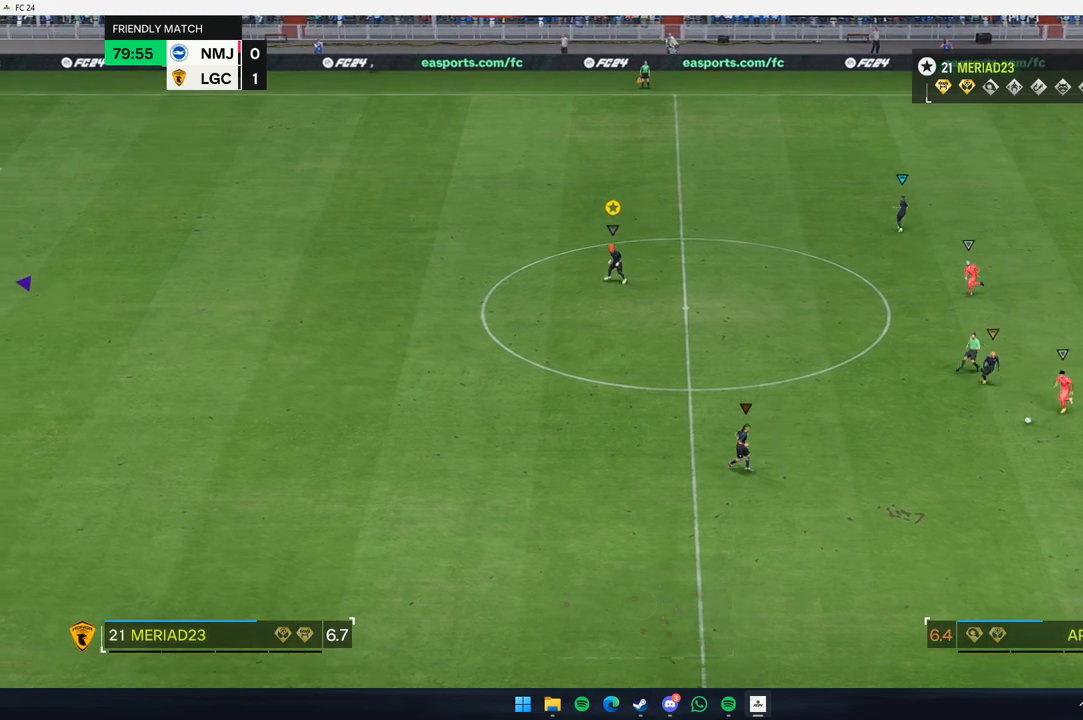
{"buttons": [], "left_stick": "up-left", "events": [[433, "left_stick", "up-left"]]}
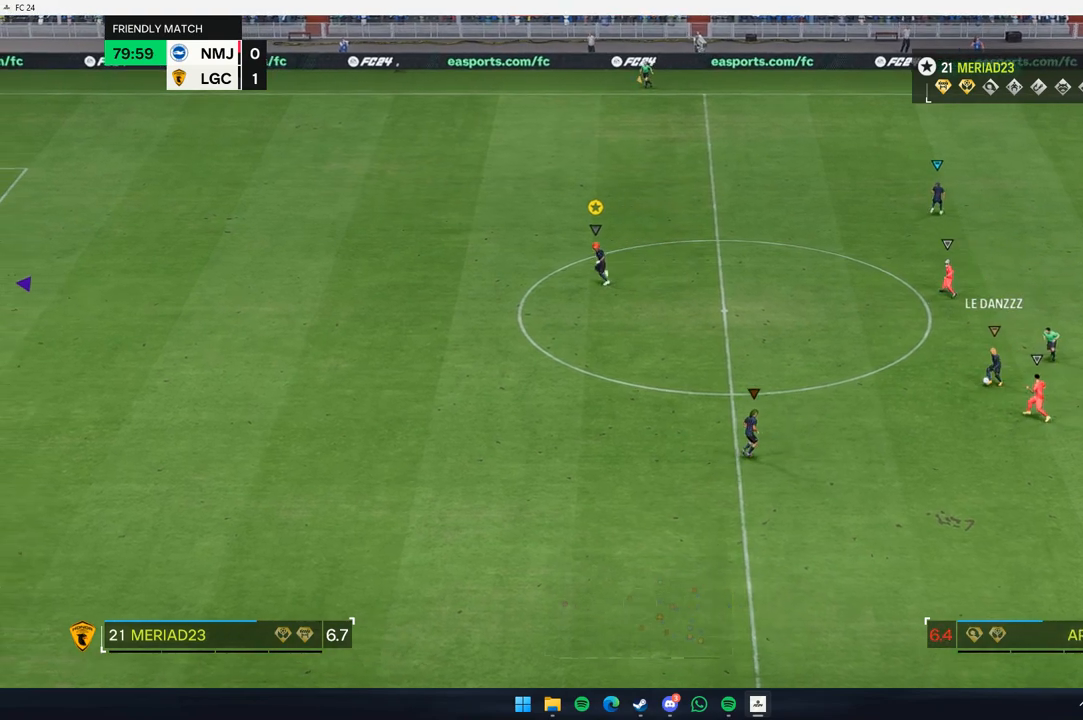
{"buttons": [], "left_stick": "up", "events": [[33, "left_stick", "up"]]}
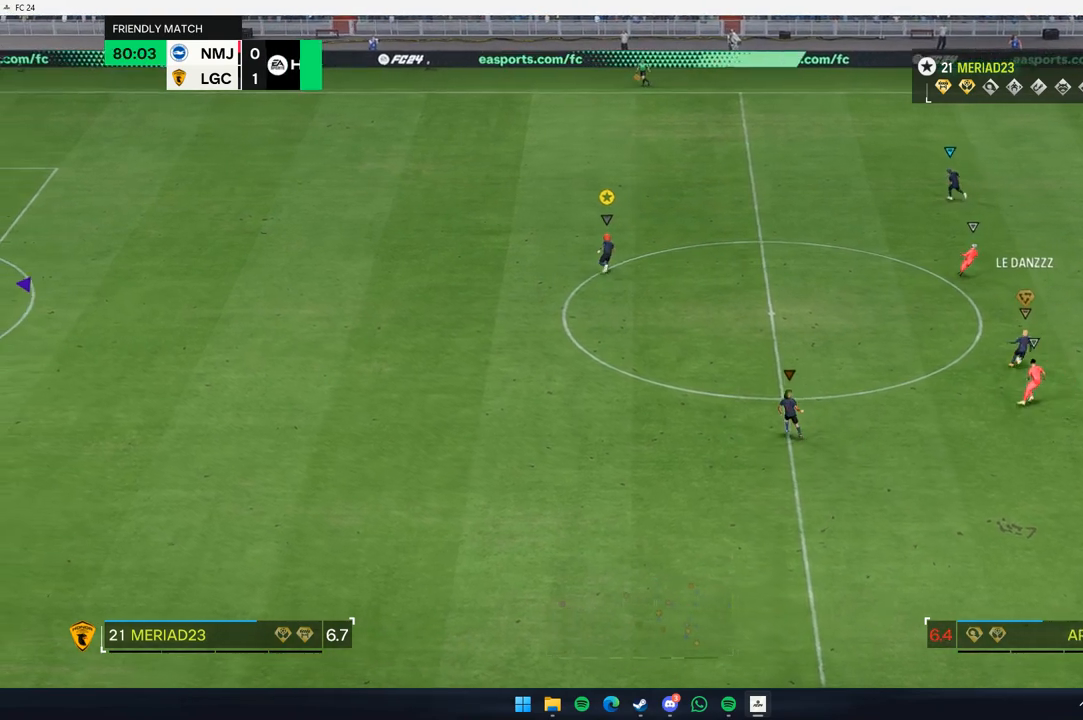
{"buttons": [], "left_stick": "up", "events": []}
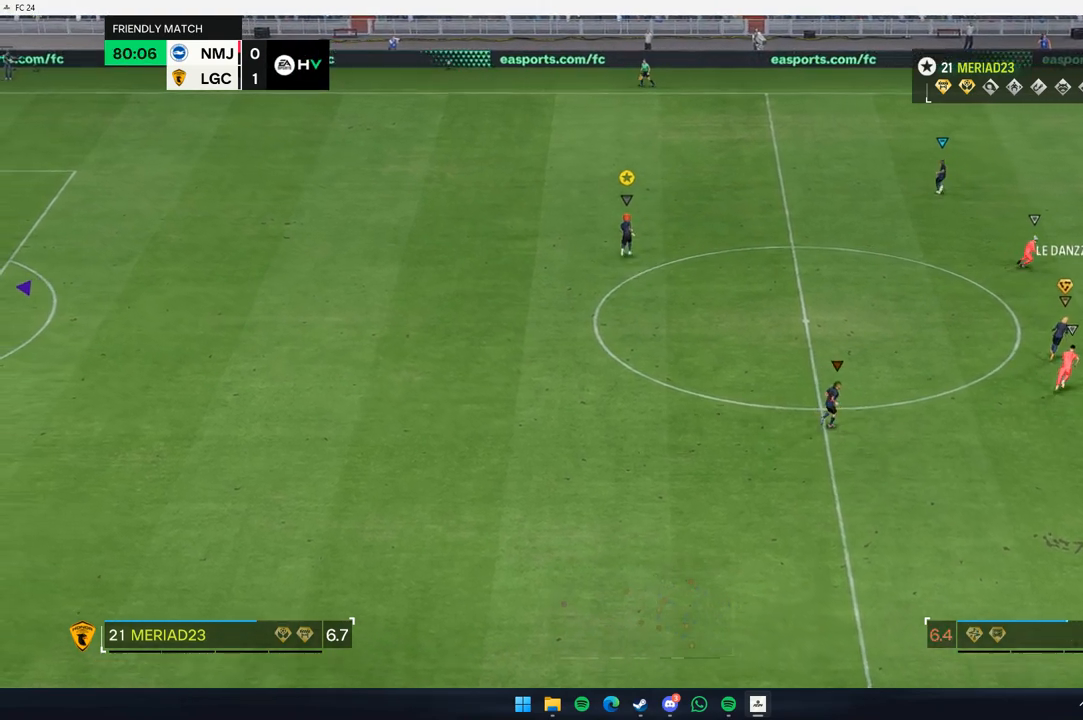
{"buttons": [], "left_stick": "up-left", "events": [[317, "left_stick", "up-left"]]}
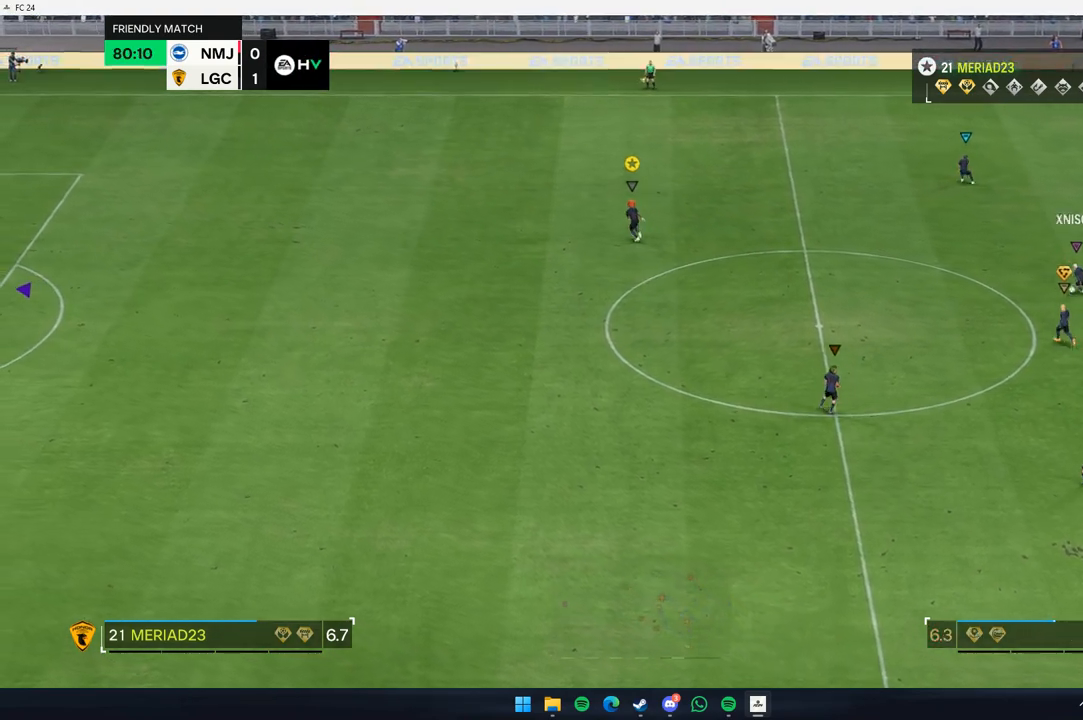
{"buttons": [], "left_stick": "up", "events": [[217, "left_stick", "up"]]}
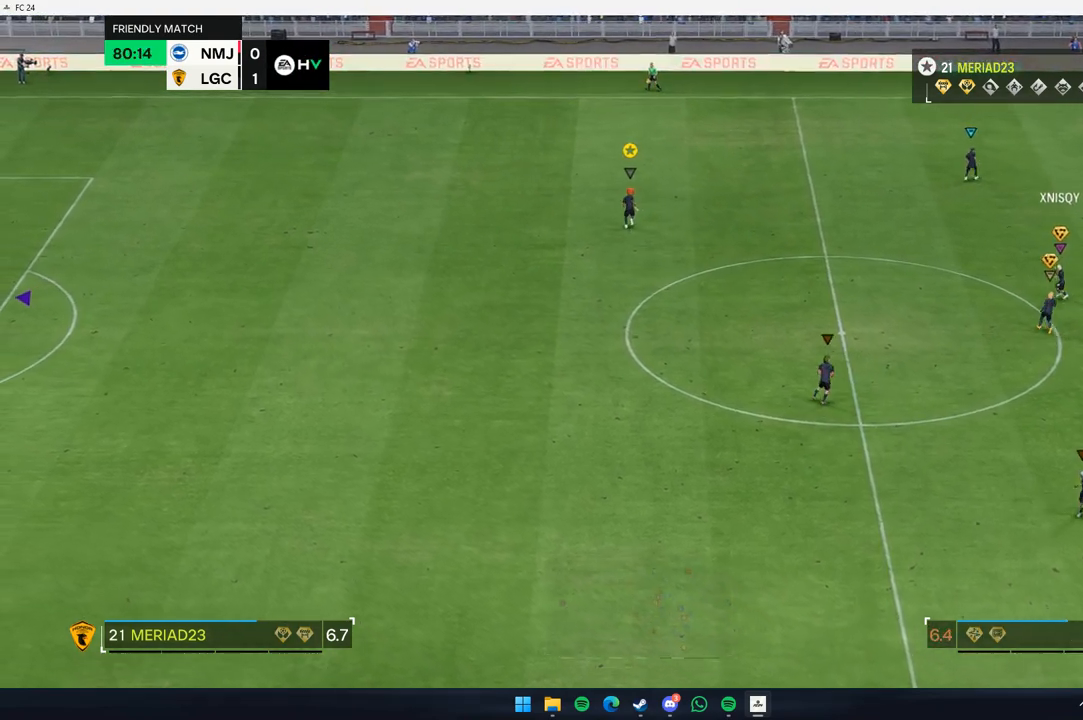
{"buttons": [], "left_stick": "up-right", "events": [[450, "left_stick", "up-right"]]}
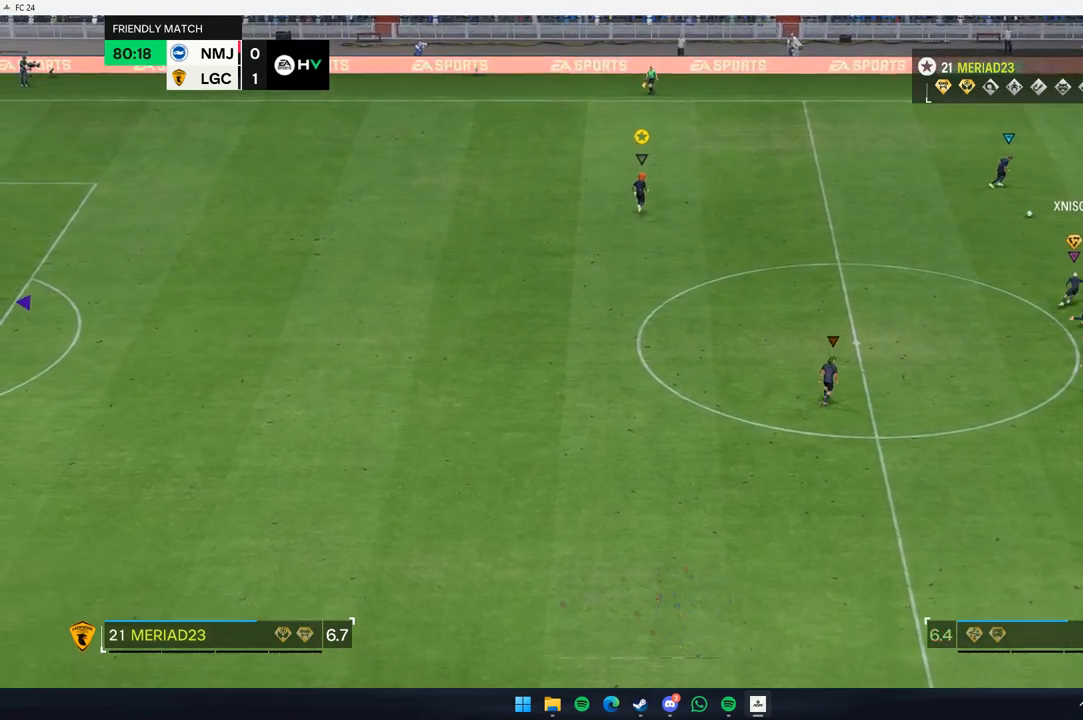
{"buttons": [], "left_stick": "up-right", "events": []}